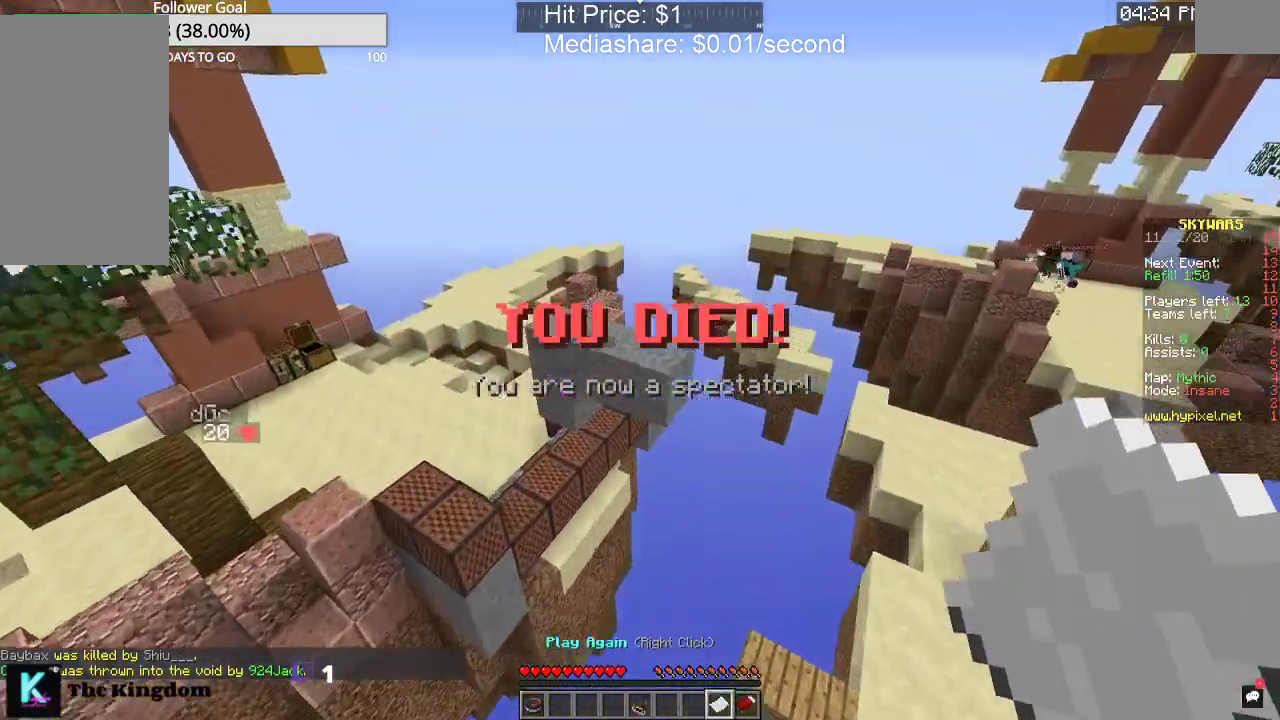
Gameplay with keyboard and mouse; each line is a JSON object with the keys and mouse buttons held at the frame after it. "events" lists presses ("down") and releases ("up") of "a", "d", "s", "space", "w", "mouse_left" and "mouse_right" between this image and that frame as [ms after this image, input, new state], when the widget could be followed in between. "mouse_left", "mouse_right" = the "left", "right" buttons of the "mouse" list. No other keys are recorded. Fast repeated clicks can show as one long hold. Mouse movement is not recorded.
{"keys": ["a"], "mouse": [], "events": [[134, "a", "up"], [267, "a", "down"]]}
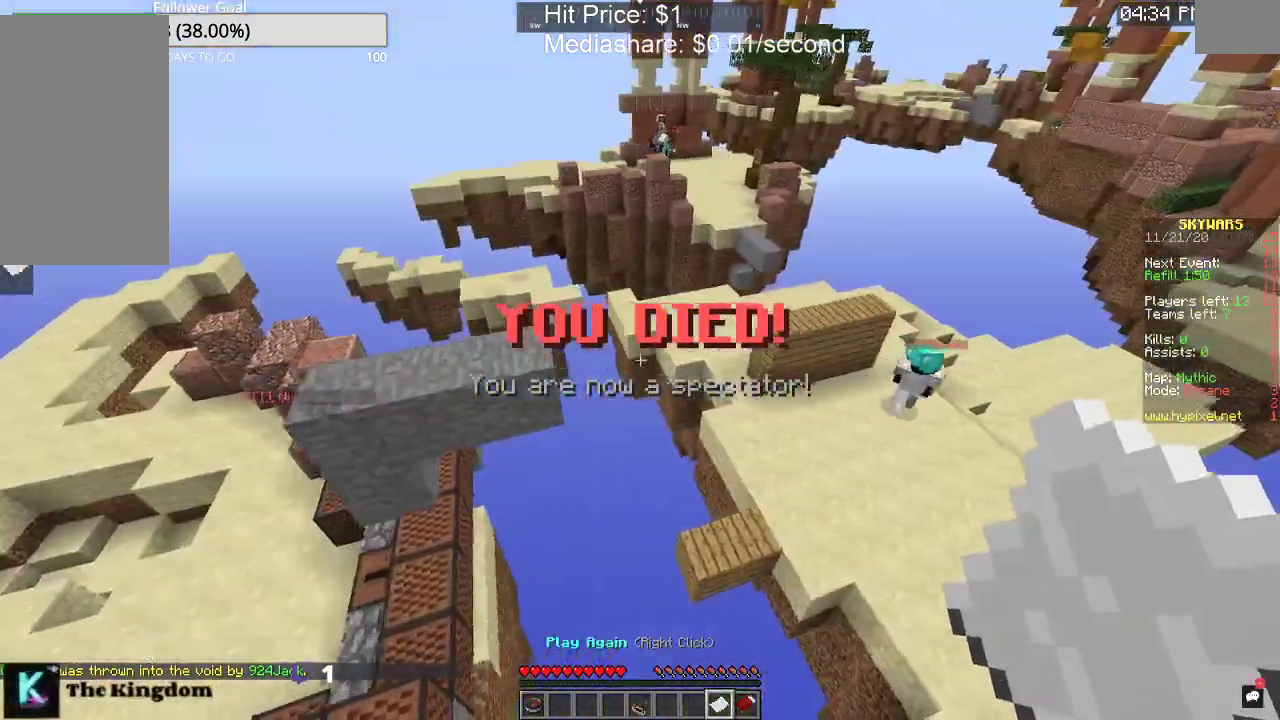
{"keys": ["w"], "mouse": [], "events": [[134, "a", "up"], [434, "w", "down"]]}
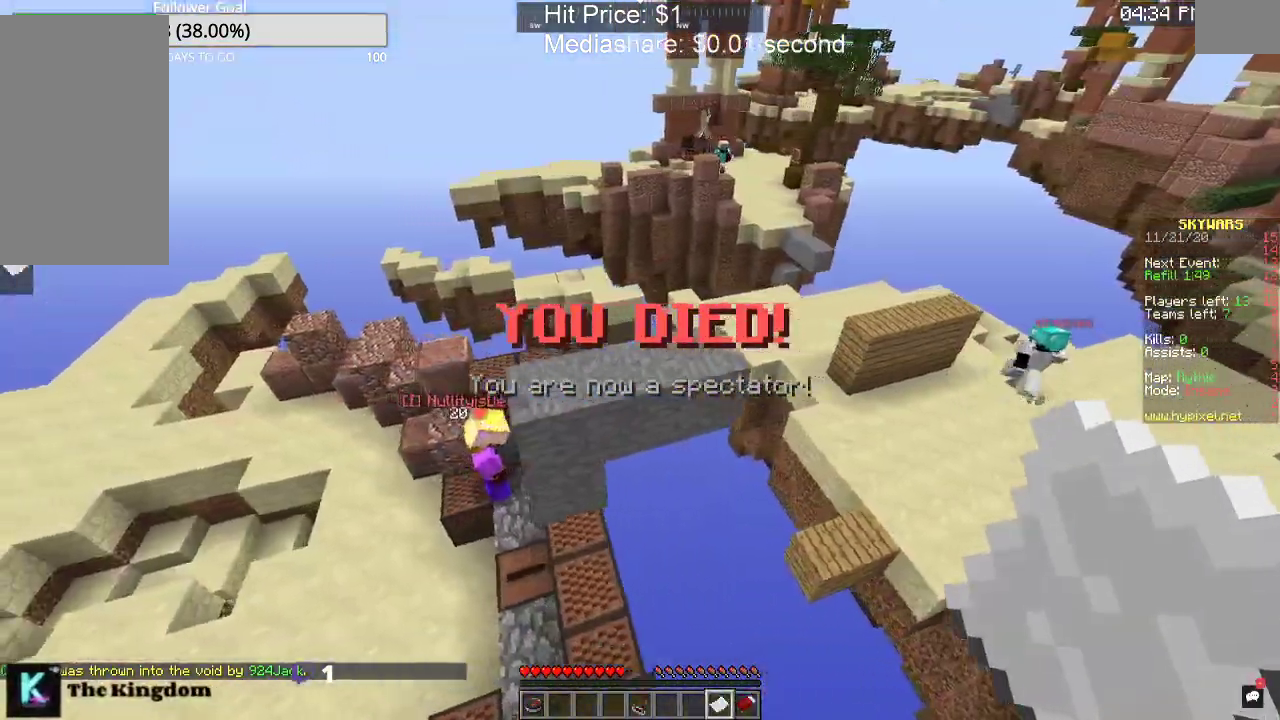
{"keys": ["w"], "mouse": [], "events": [[167, "d", "down"], [267, "w", "up"], [300, "d", "up"], [500, "w", "down"]]}
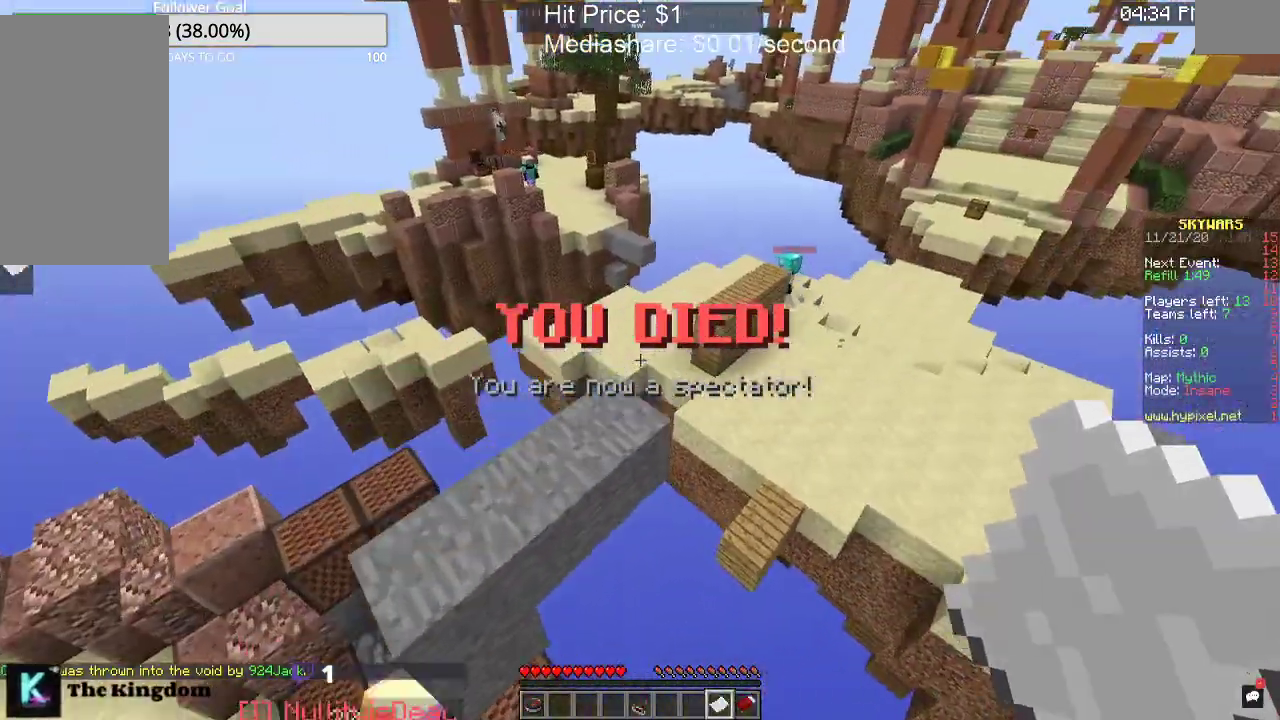
{"keys": [], "mouse": [], "events": [[267, "w", "up"]]}
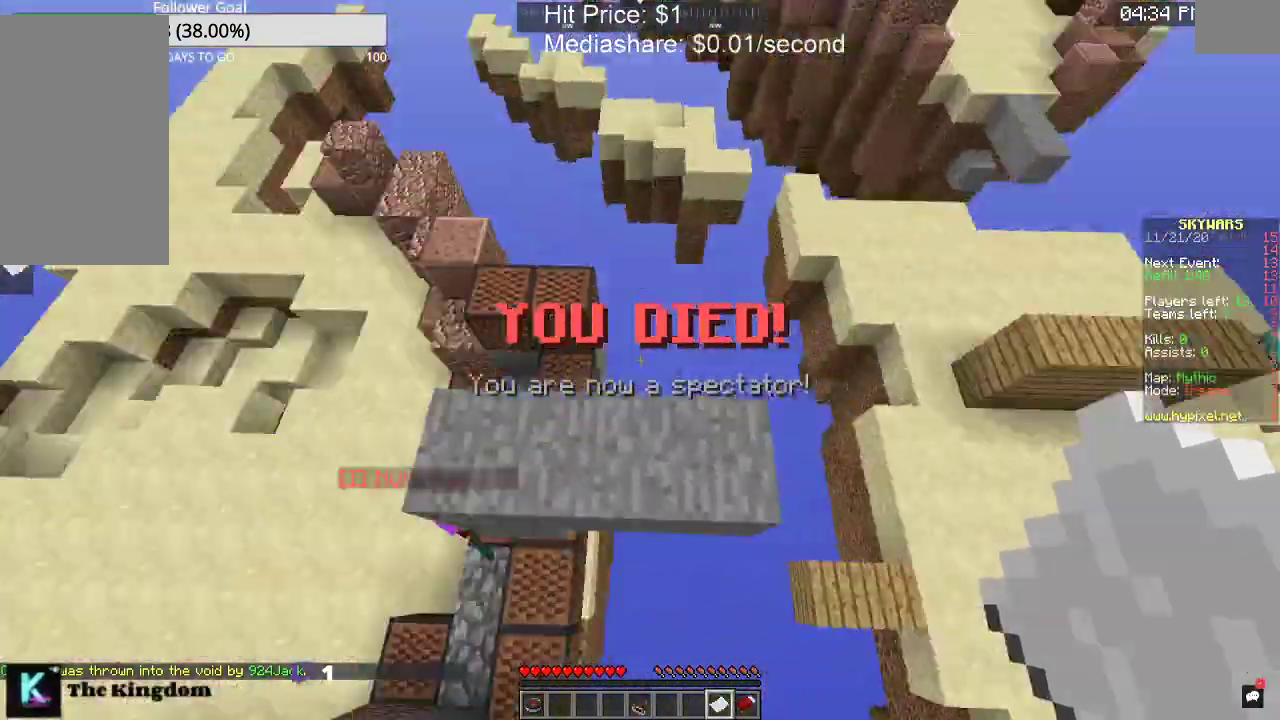
{"keys": ["a"], "mouse": [], "events": [[467, "a", "down"]]}
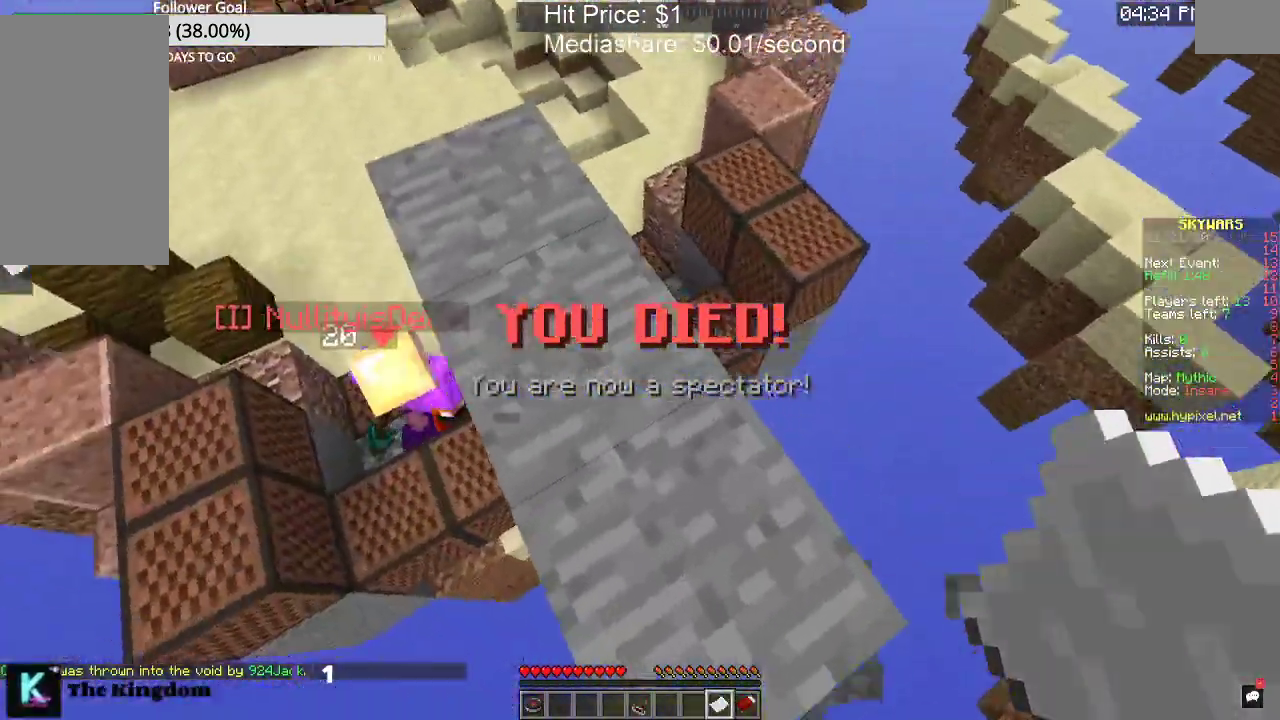
{"keys": ["a", "w"], "mouse": [], "events": [[67, "w", "down"]]}
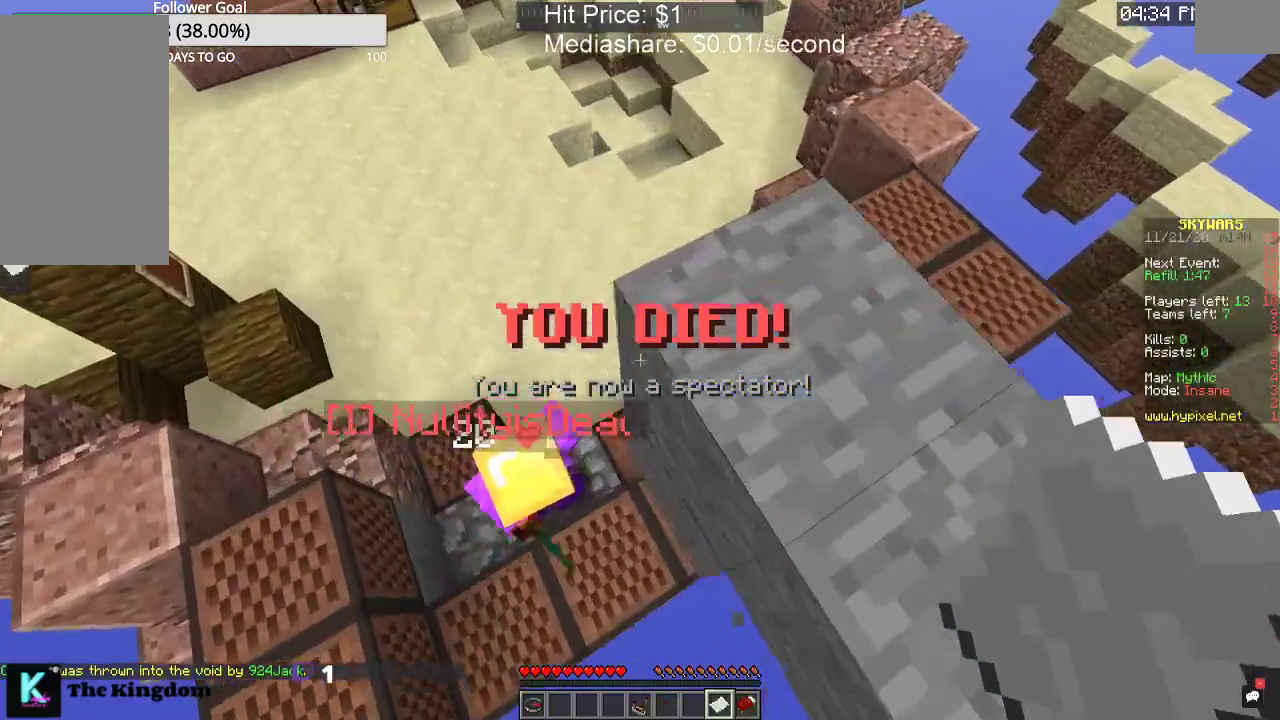
{"keys": ["a", "w"], "mouse": [], "events": []}
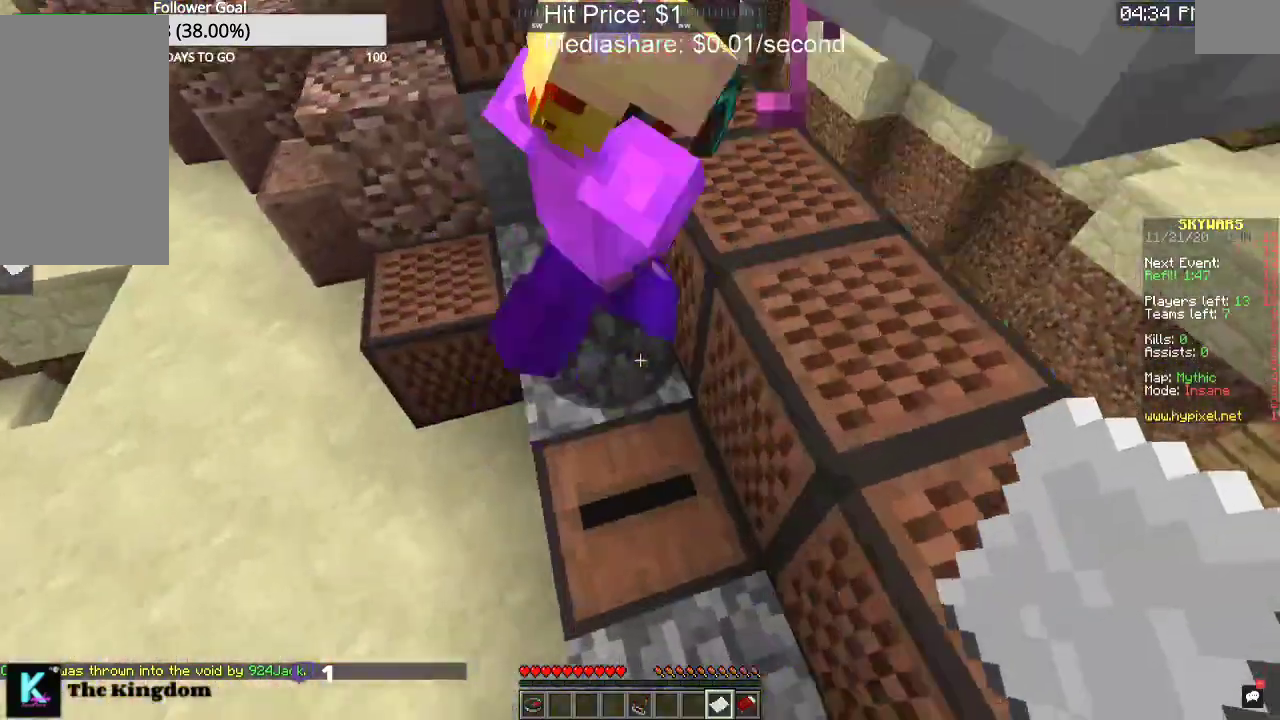
{"keys": [], "mouse": ["right"], "events": [[134, "w", "up"], [467, "mouse_right", "down"], [500, "a", "up"]]}
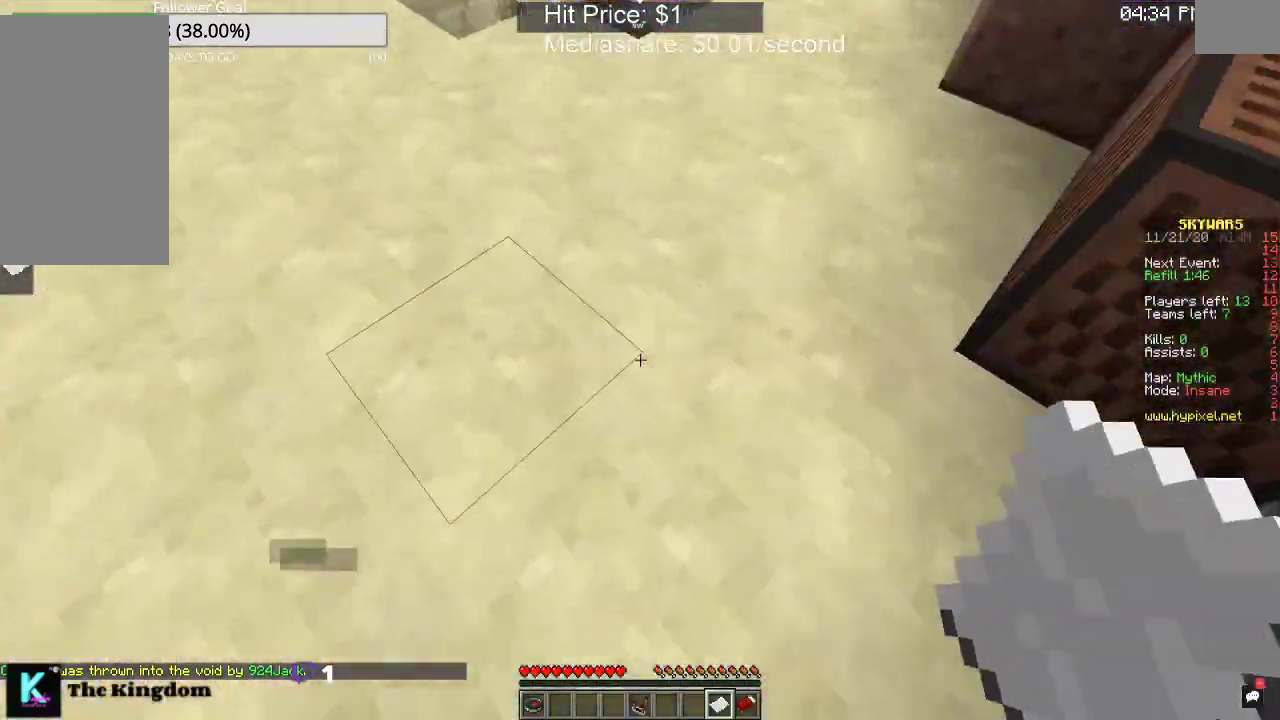
{"keys": [], "mouse": [], "events": [[134, "mouse_right", "up"]]}
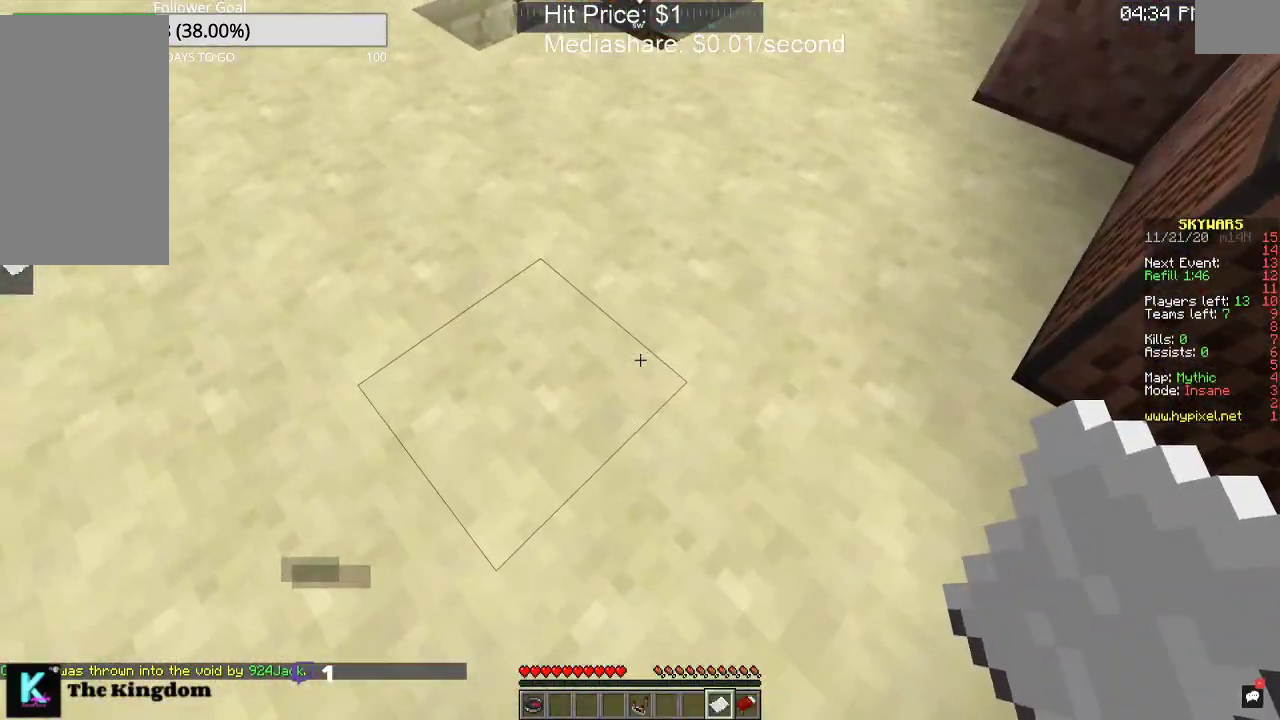
{"keys": ["a", "w"], "mouse": [], "events": [[234, "a", "down"], [267, "w", "down"]]}
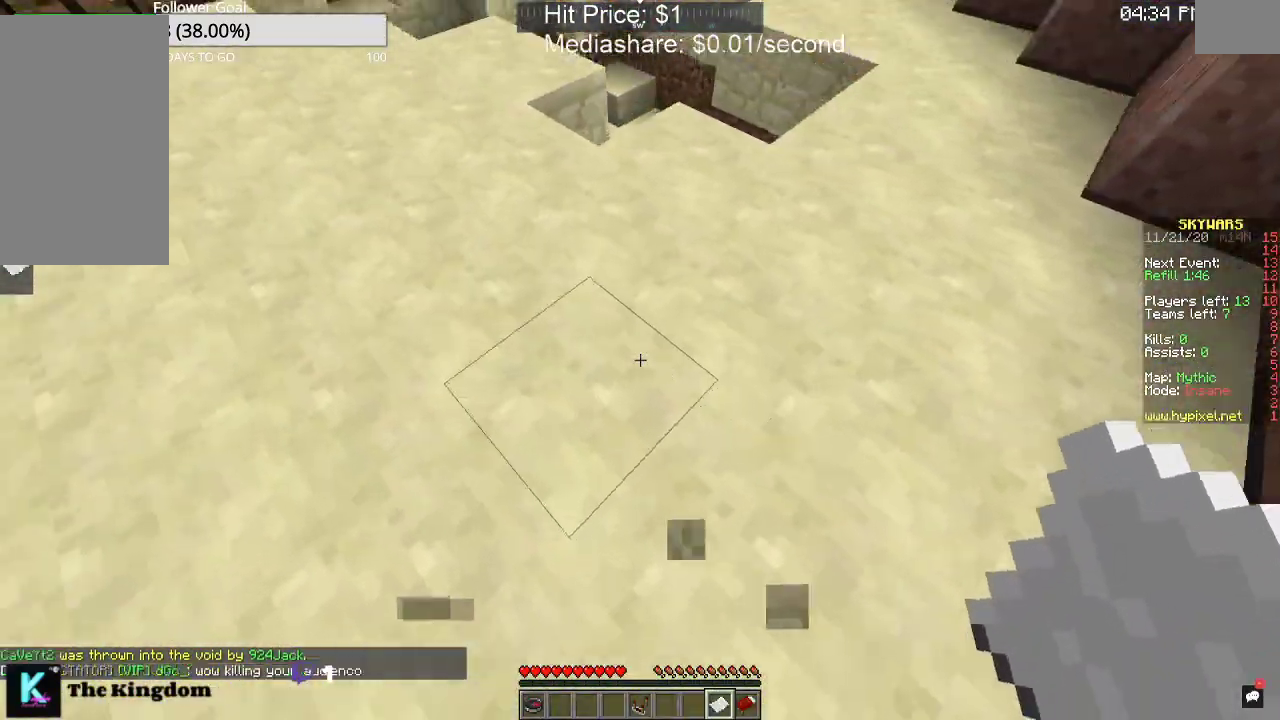
{"keys": ["a", "w"], "mouse": []}
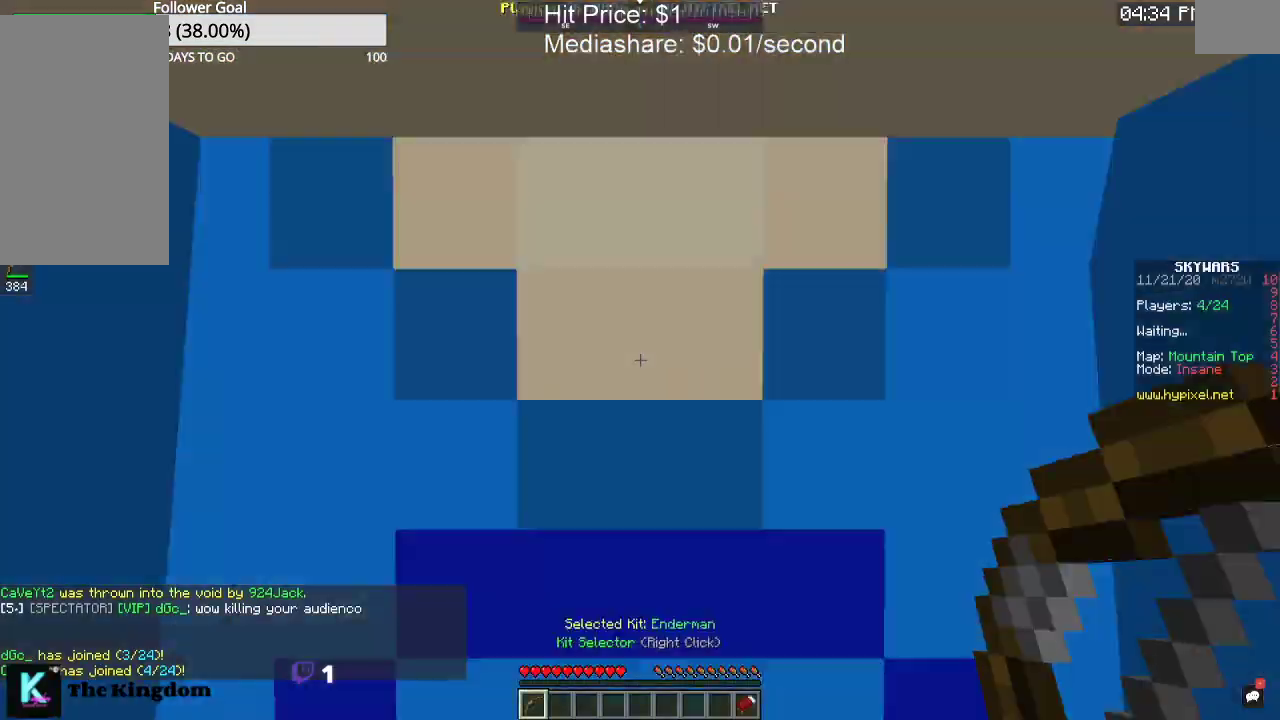
{"keys": ["a", "w"], "mouse": [], "events": [[167, "a", "up"], [234, "w", "up"], [467, "a", "down"], [500, "w", "down"]]}
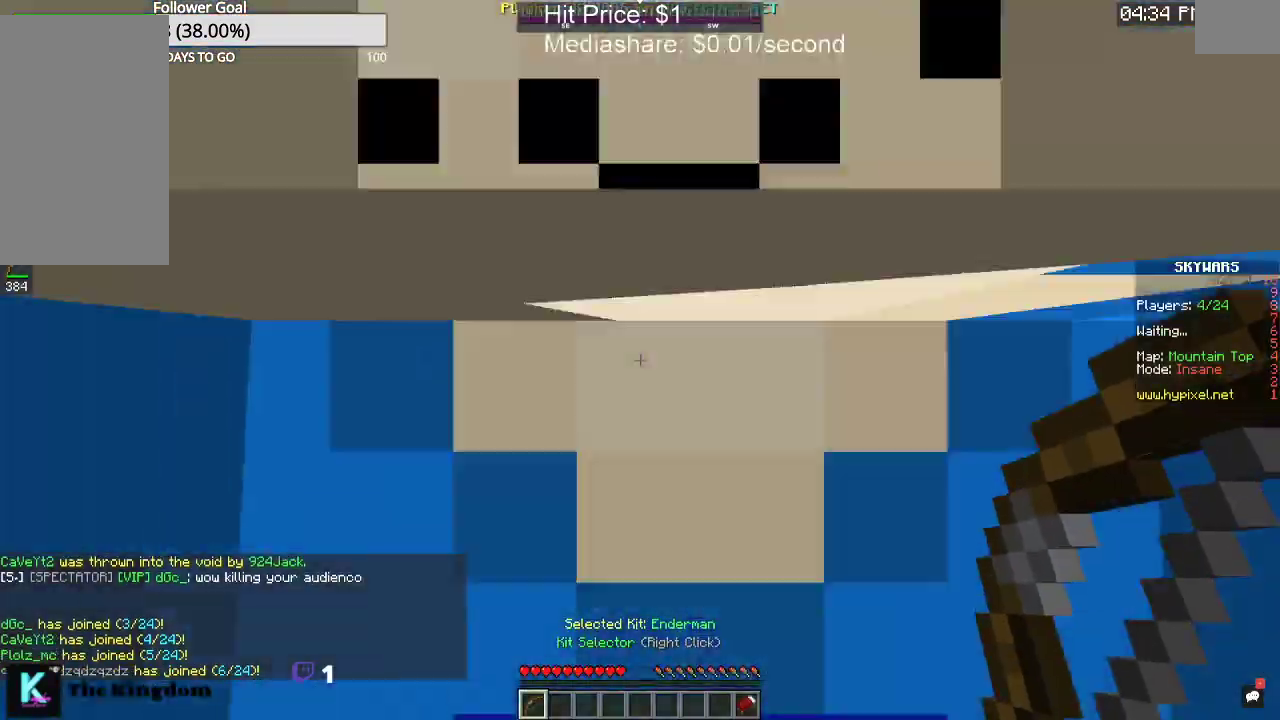
{"keys": ["w"], "mouse": [], "events": [[500, "a", "up"]]}
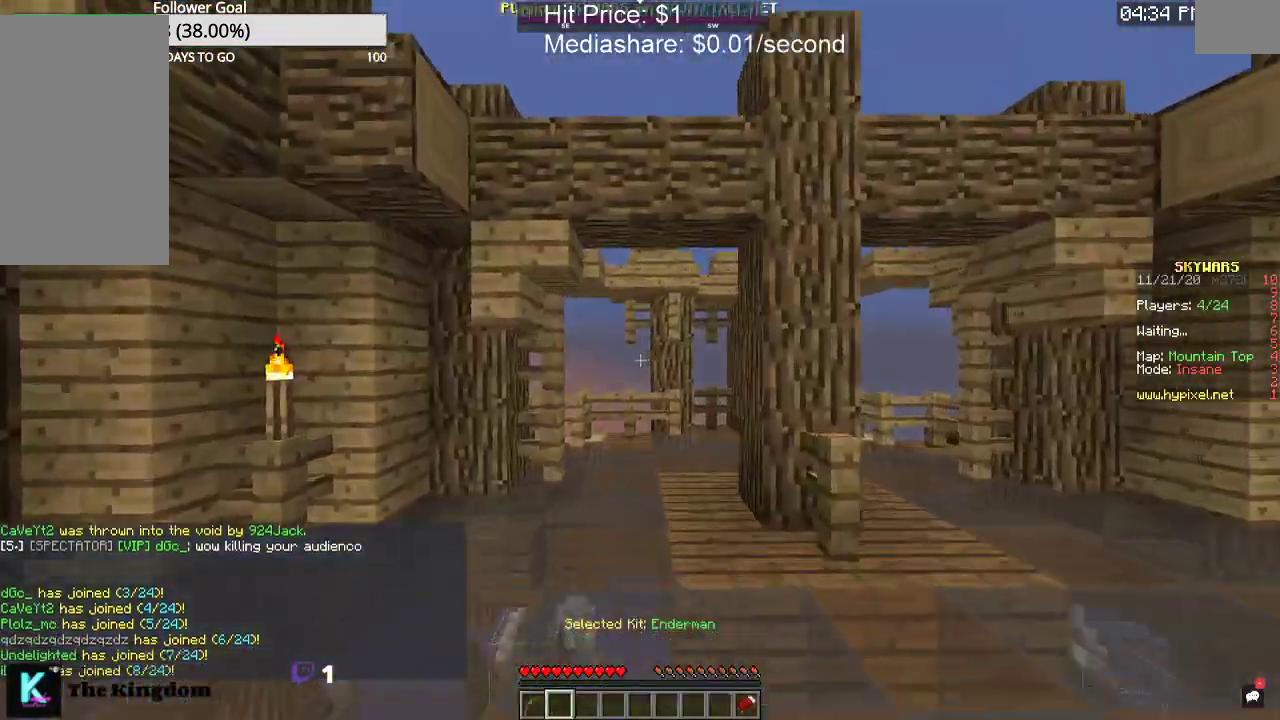
{"keys": ["space", "w"], "mouse": [], "events": [[367, "space", "down"]]}
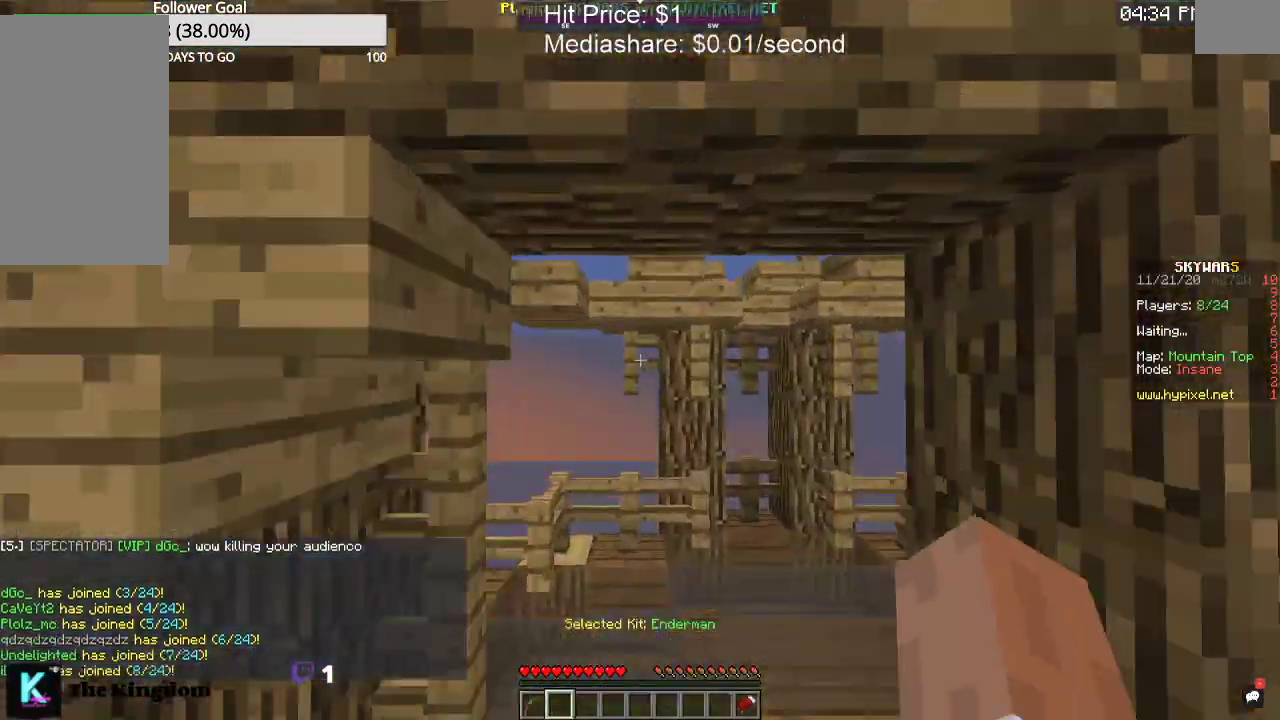
{"keys": ["a", "space", "w"], "mouse": [], "events": [[467, "a", "down"]]}
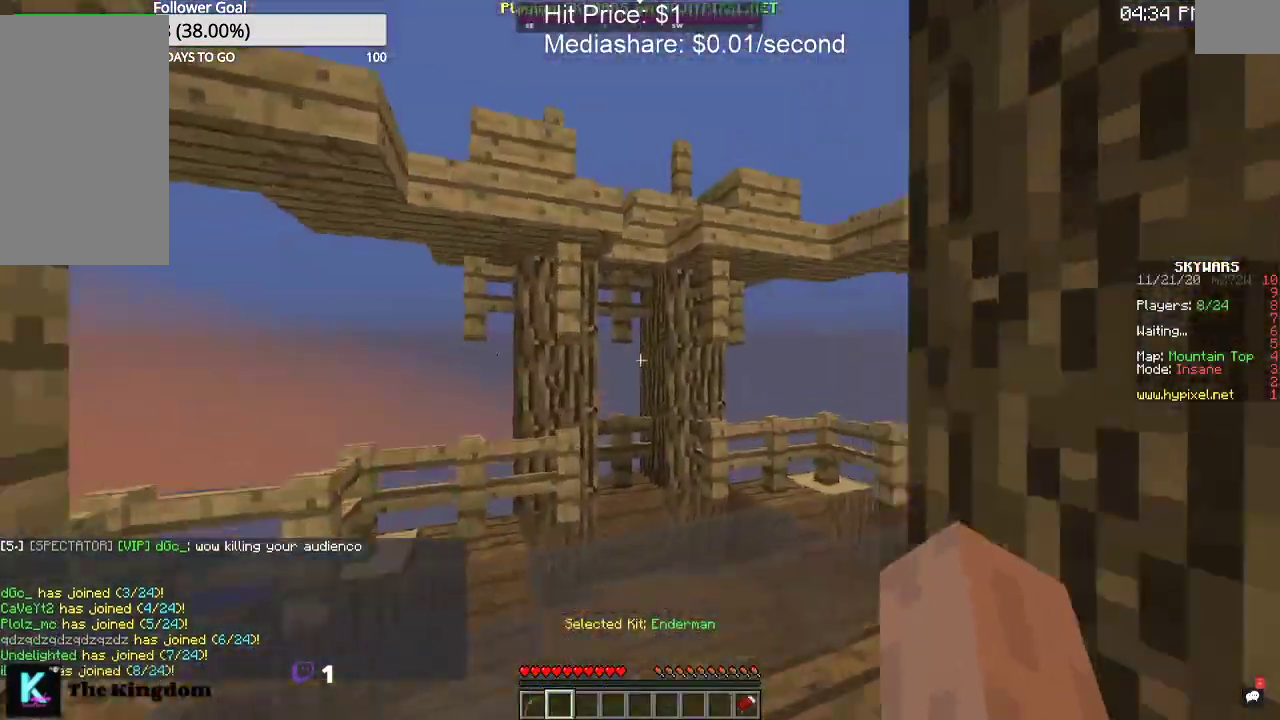
{"keys": ["a", "space", "w"], "mouse": [], "events": []}
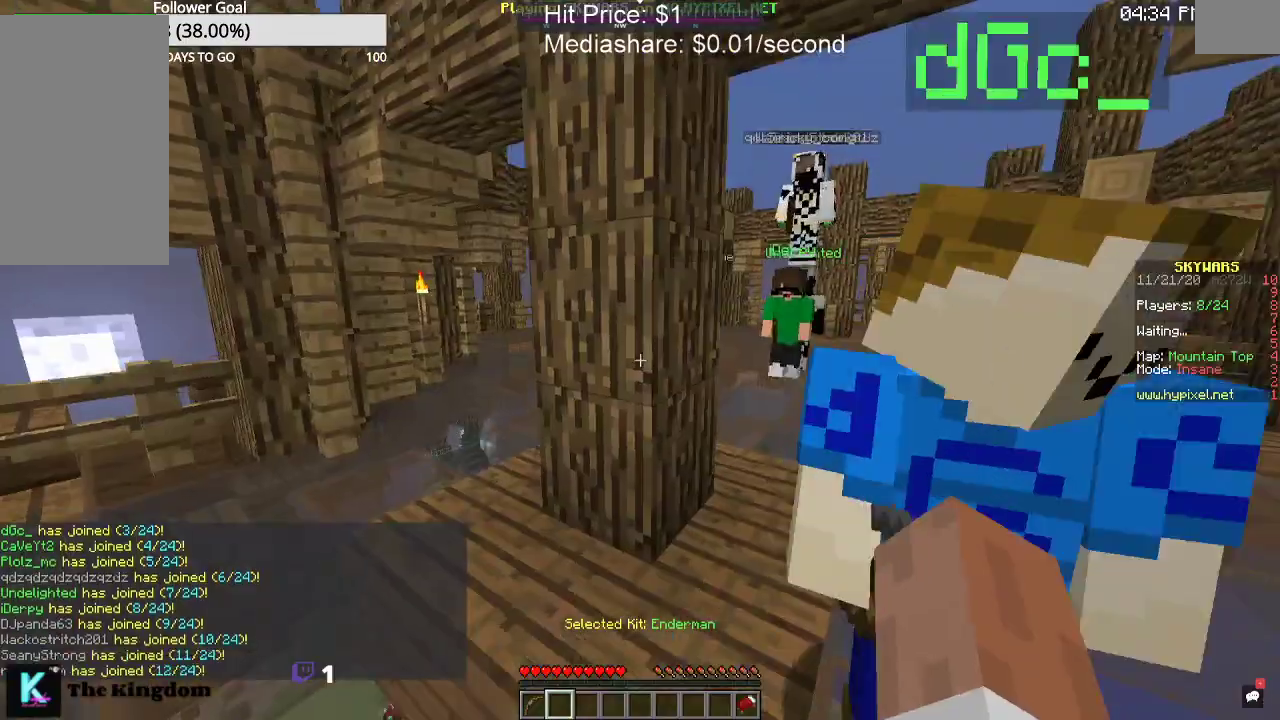
{"keys": ["space", "w"], "mouse": [], "events": [[67, "a", "up"]]}
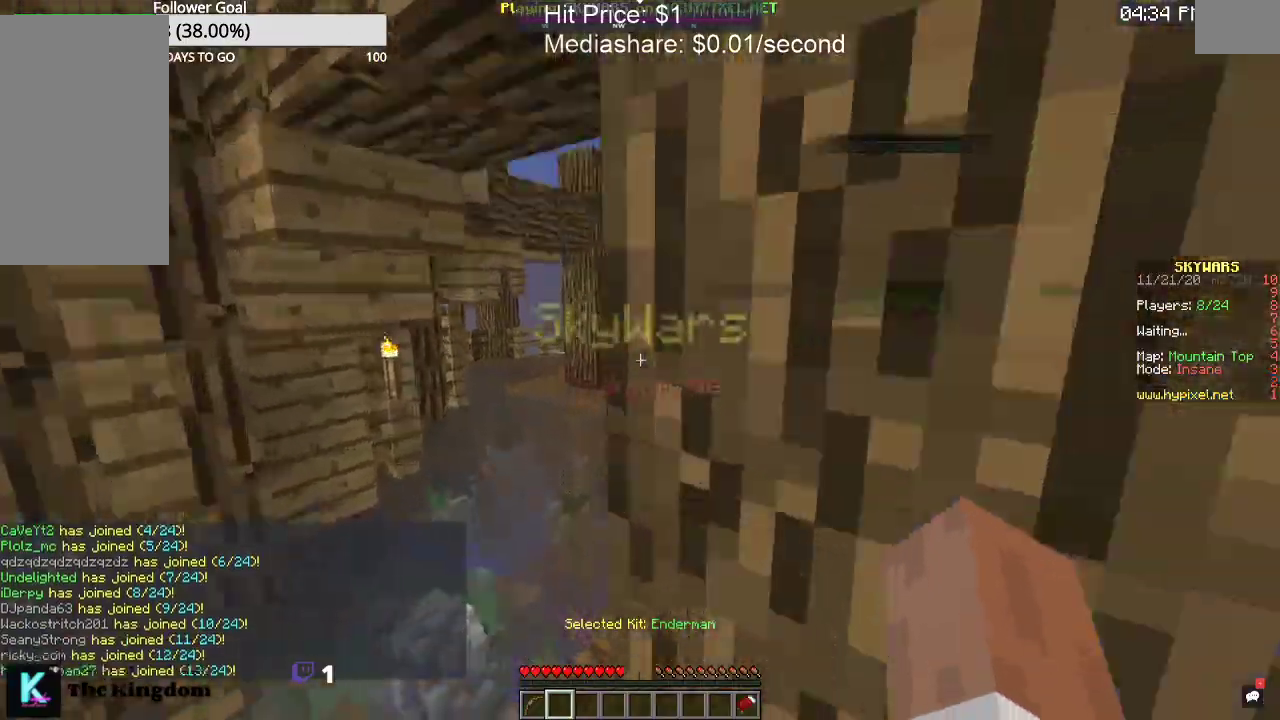
{"keys": ["d", "space", "w"], "mouse": [], "events": [[500, "d", "down"]]}
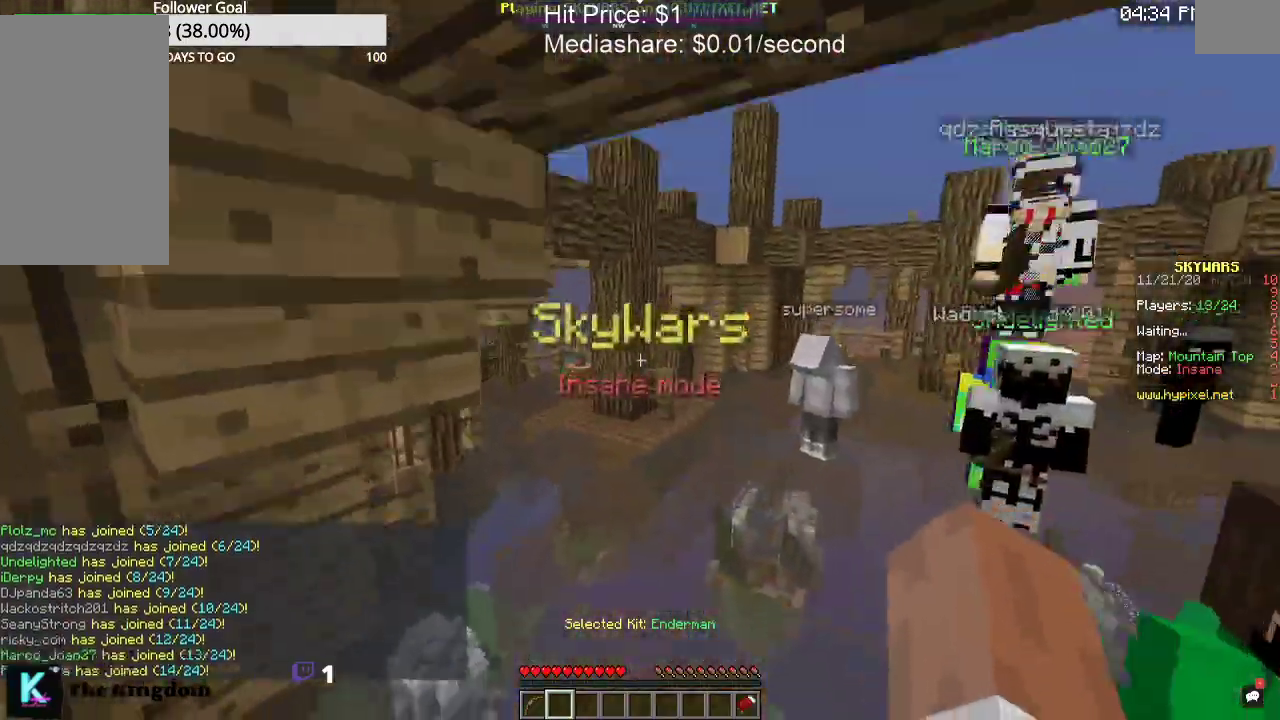
{"keys": ["space", "w"], "mouse": [], "events": [[334, "d", "up"]]}
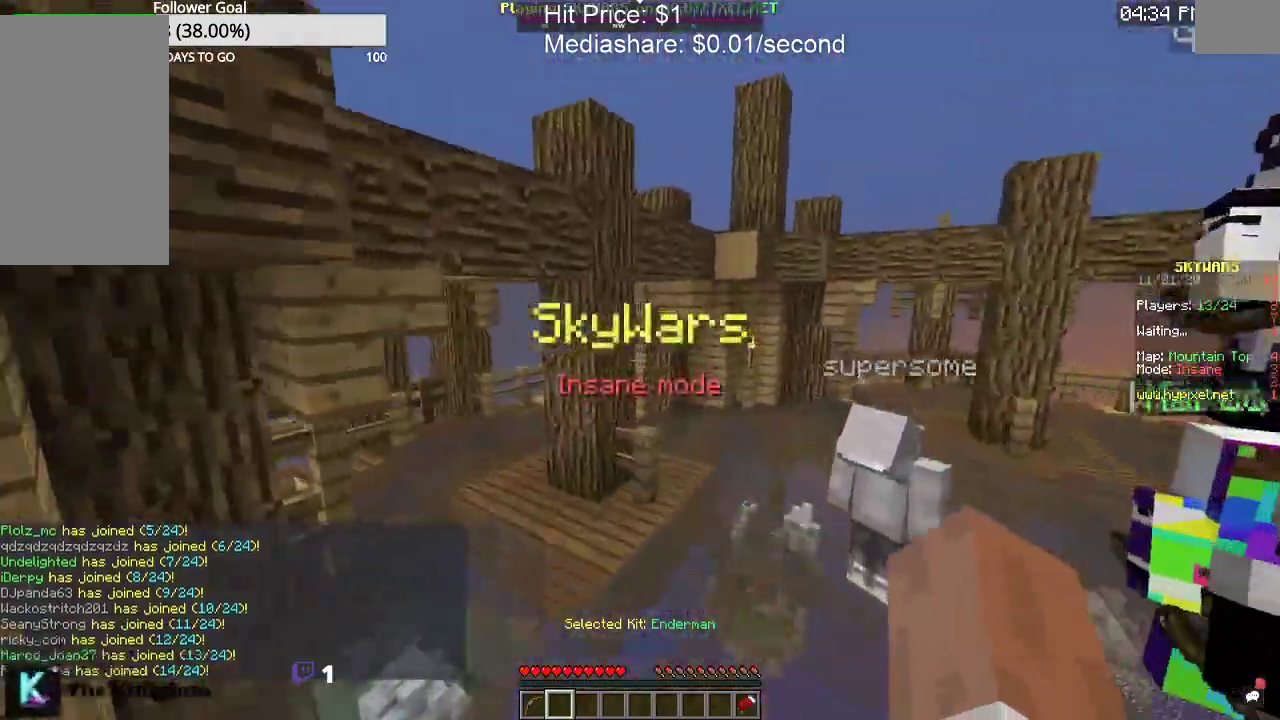
{"keys": ["a", "space", "w"], "mouse": [], "events": [[200, "a", "down"]]}
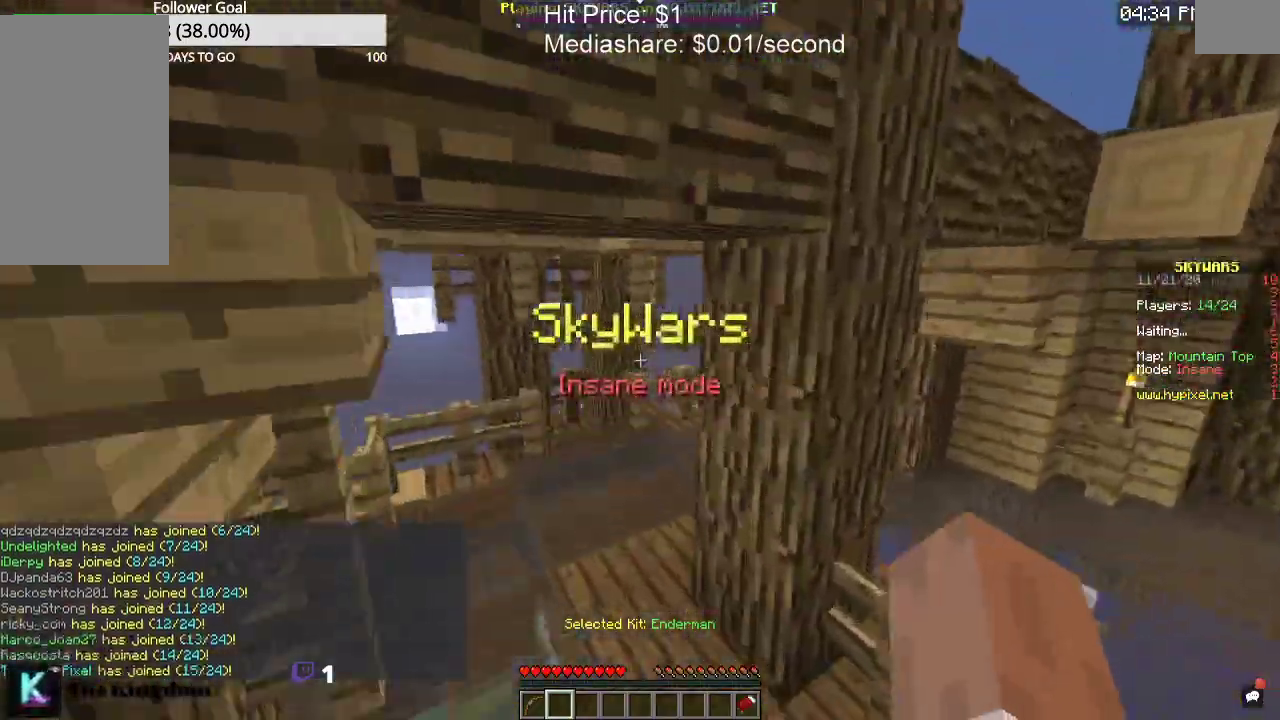
{"keys": ["a", "space", "w"], "mouse": [], "events": []}
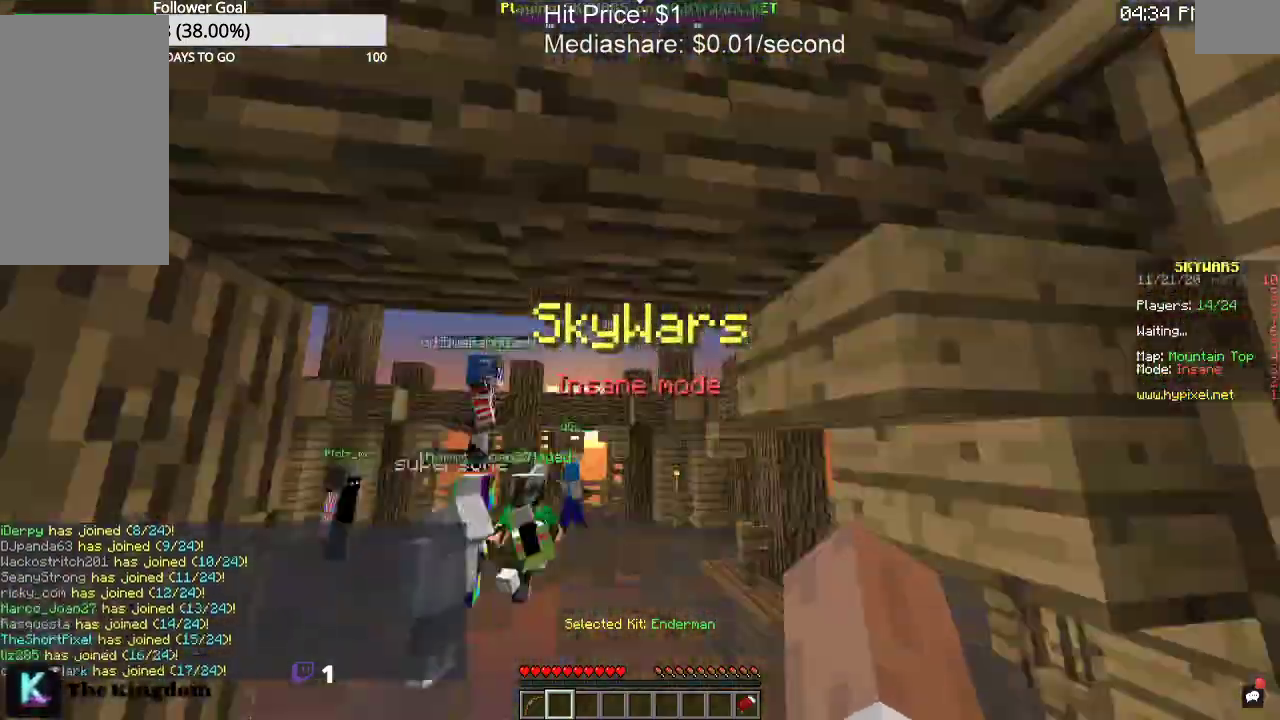
{"keys": ["w"], "mouse": [], "events": [[100, "a", "up"], [100, "space", "up"]]}
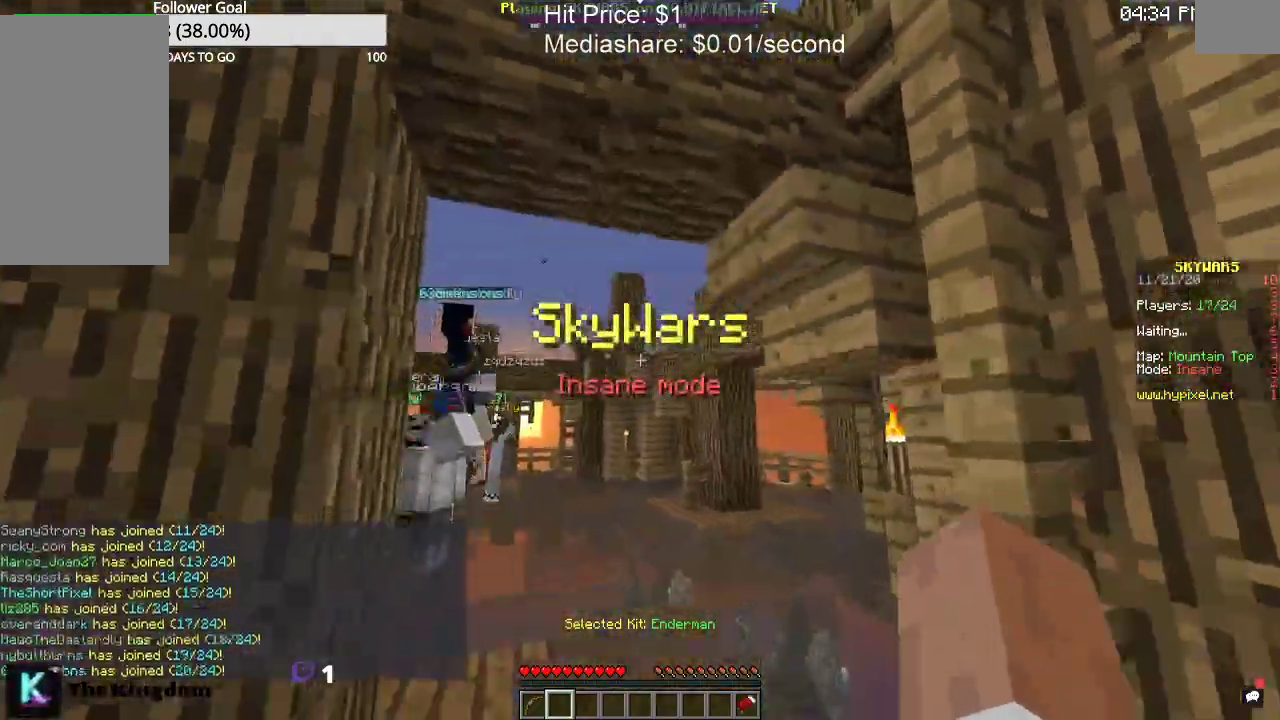
{"keys": ["w"], "mouse": [], "events": []}
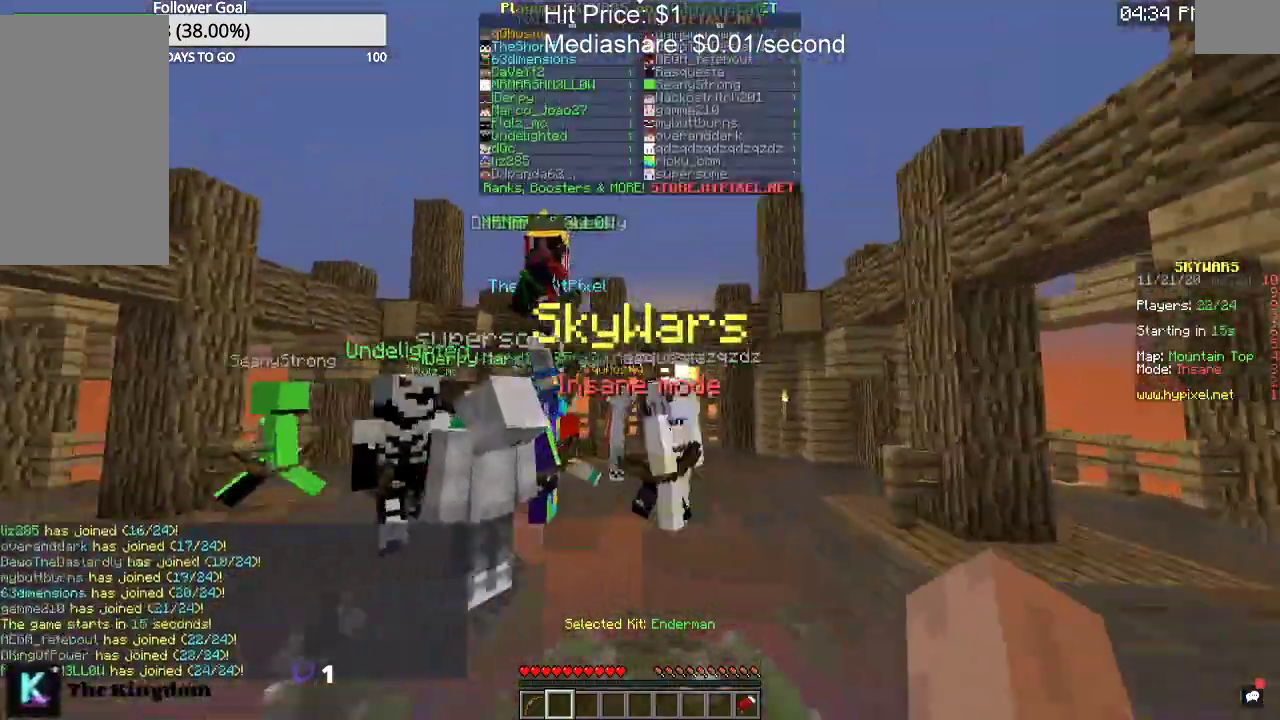
{"keys": ["space", "w"], "mouse": [], "events": [[167, "space", "down"]]}
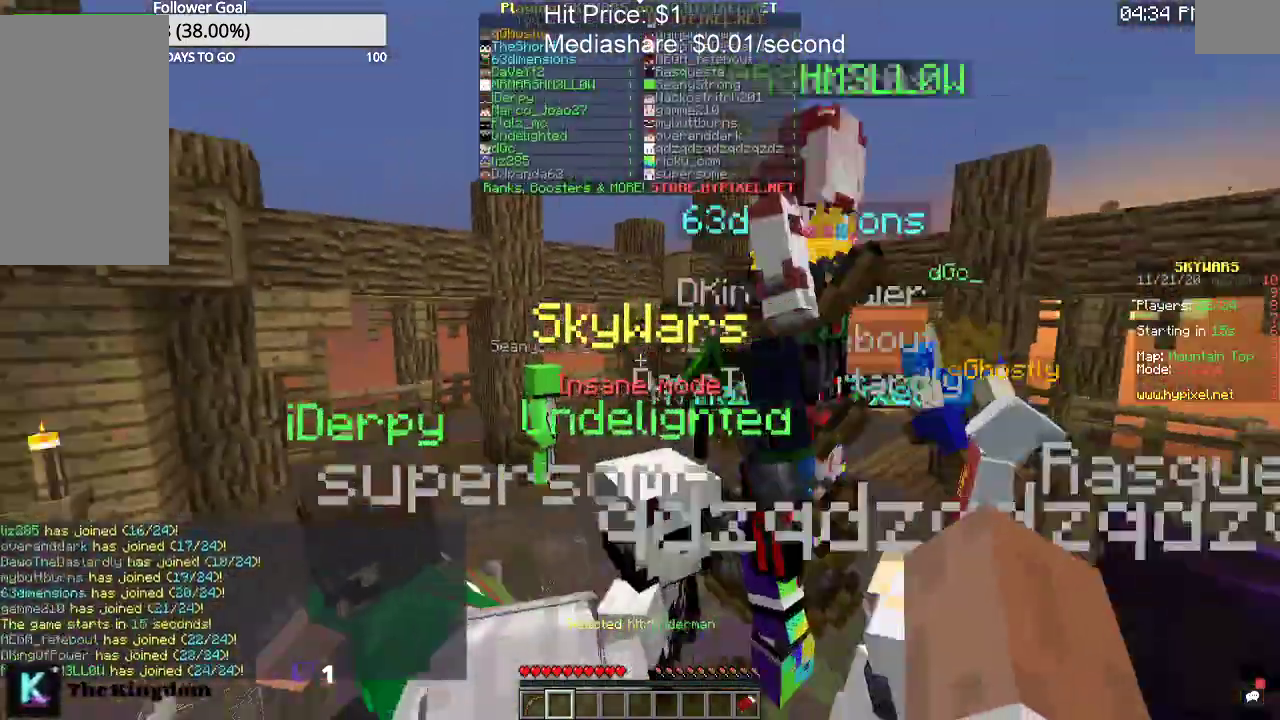
{"keys": ["space", "w"], "mouse": [], "events": []}
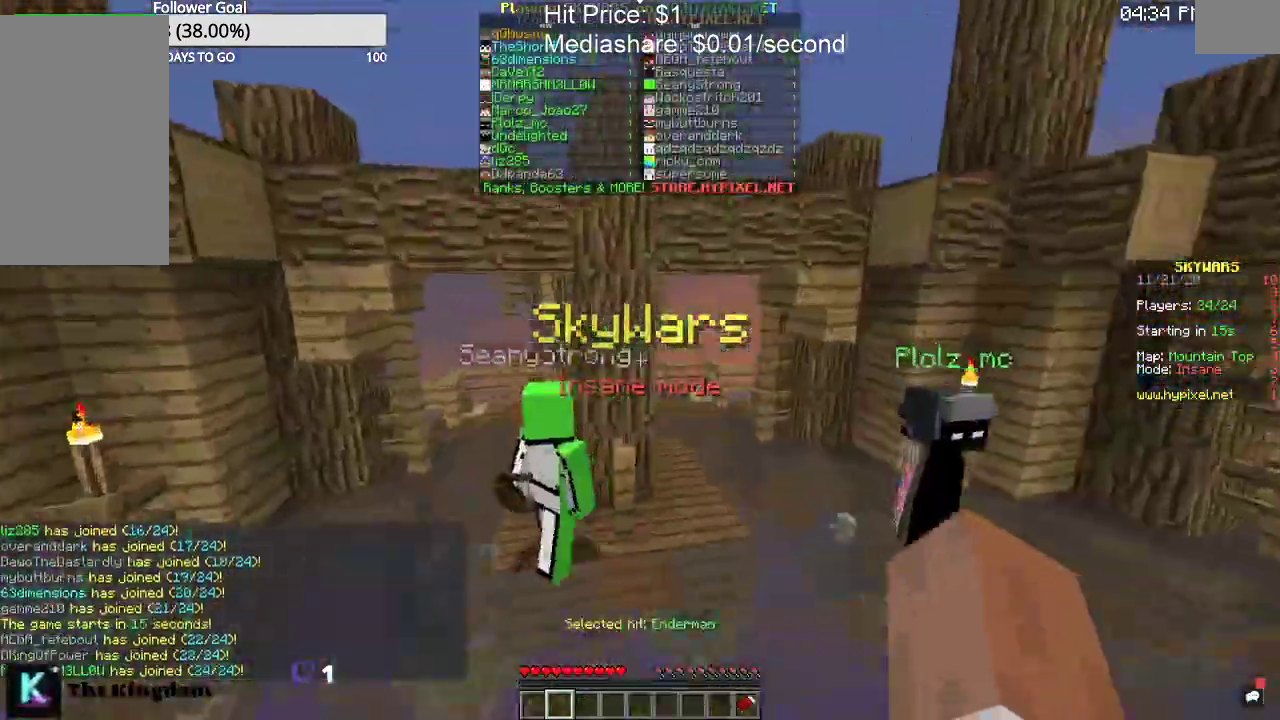
{"keys": ["space", "w"], "mouse": [], "events": []}
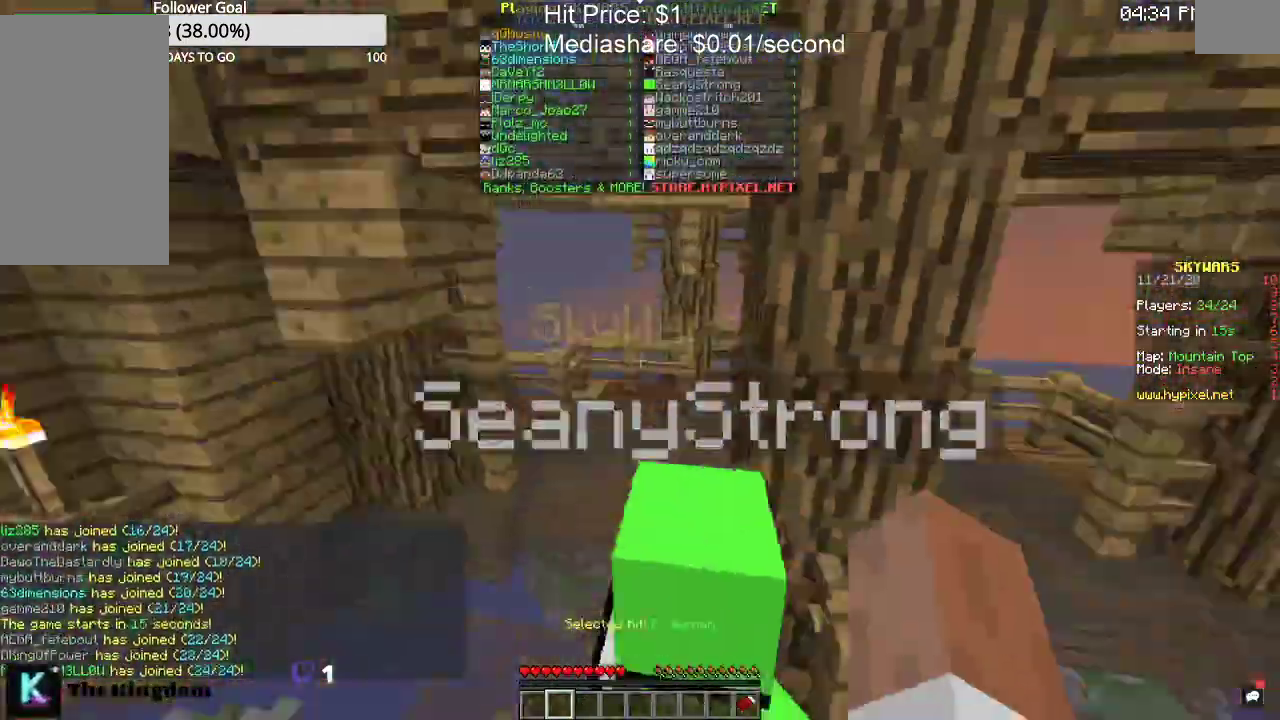
{"keys": ["space", "w"], "mouse": [], "events": []}
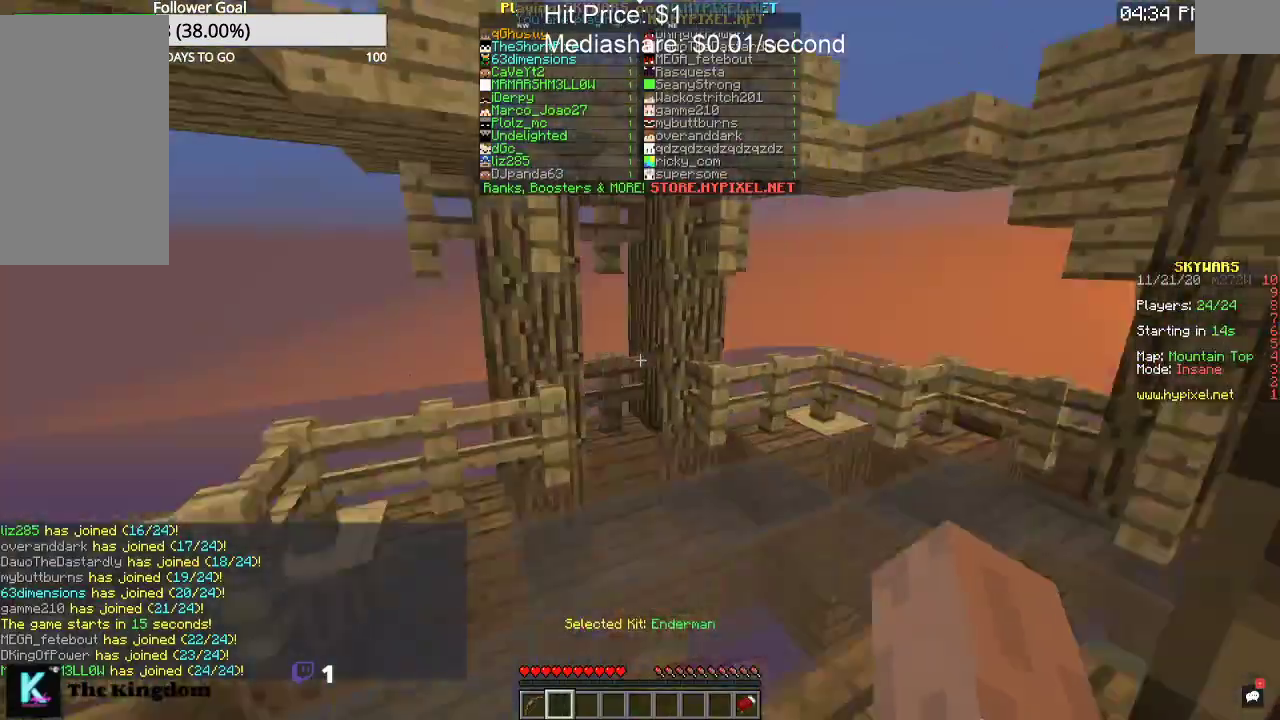
{"keys": ["space", "w"], "mouse": [], "events": []}
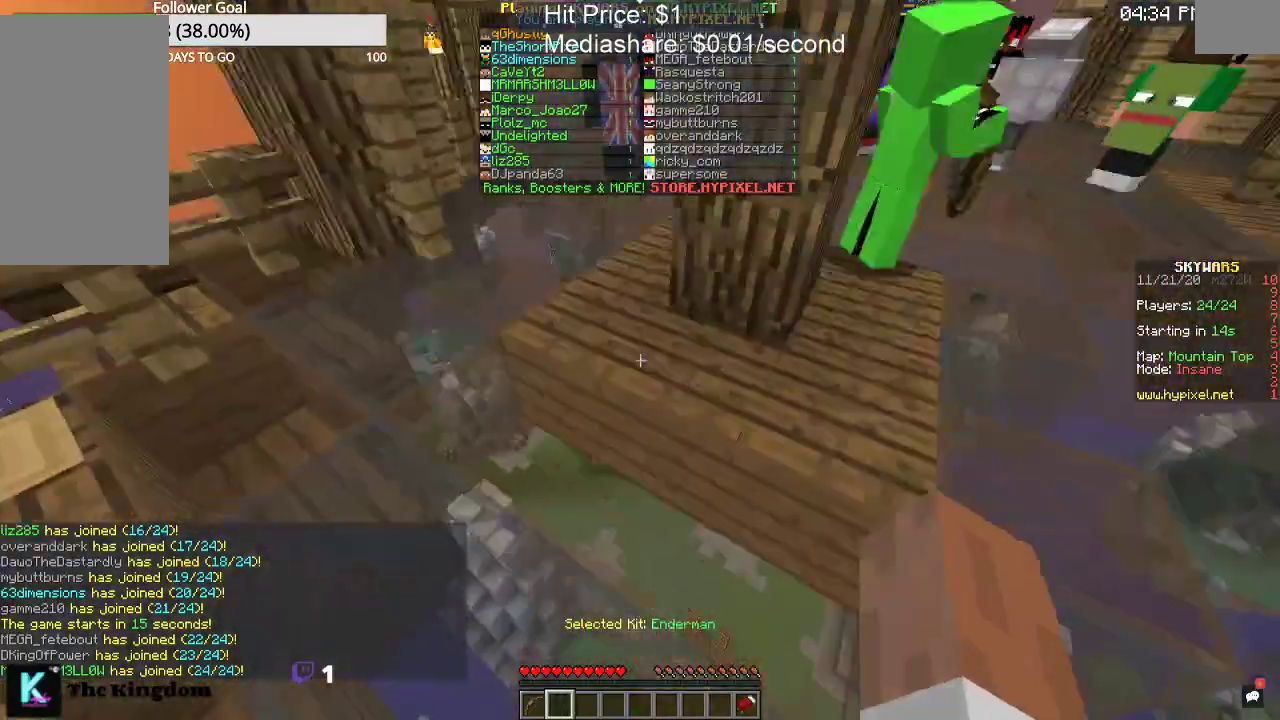
{"keys": ["space", "w"], "mouse": [], "events": []}
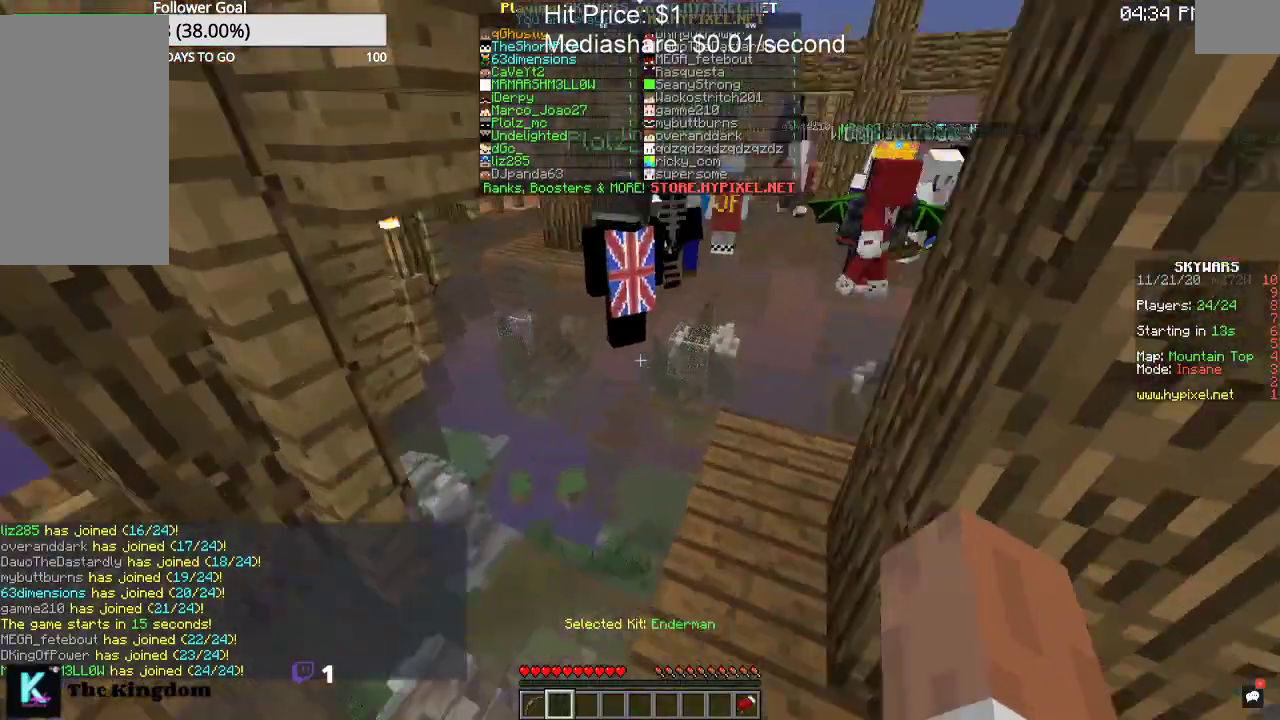
{"keys": ["space", "w"], "mouse": [], "events": []}
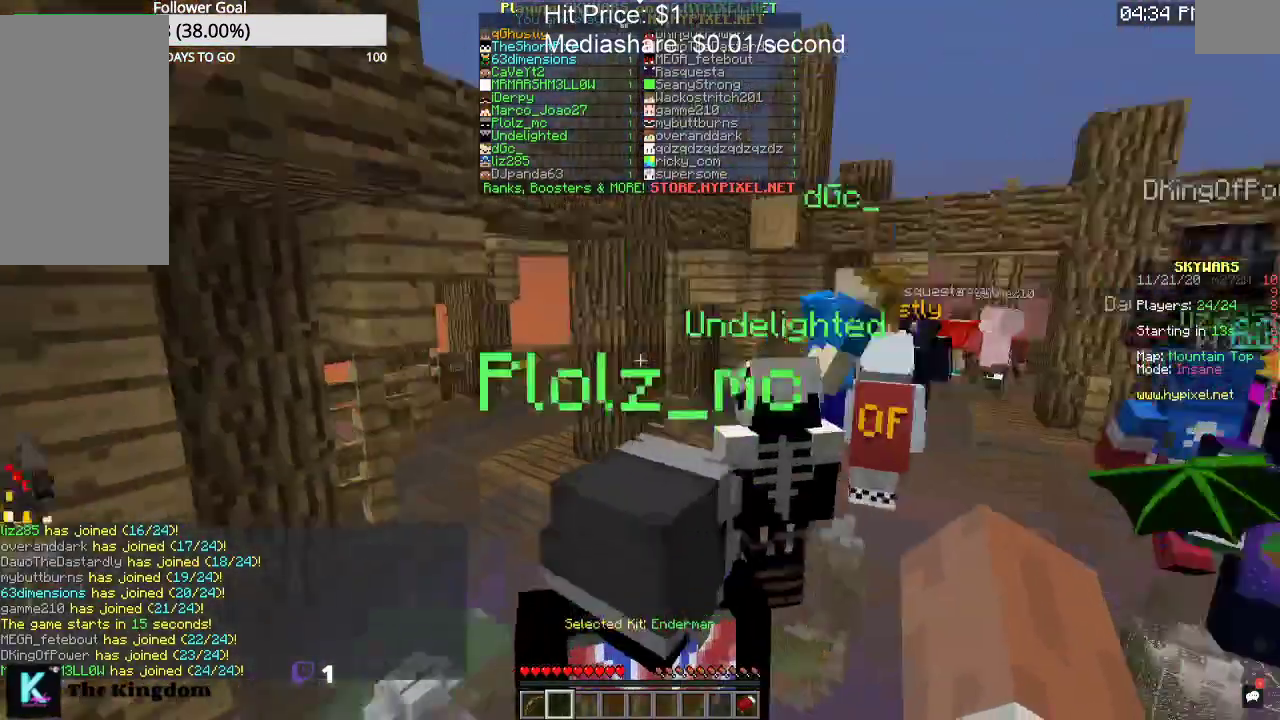
{"keys": [], "mouse": [], "events": [[367, "w", "up"], [400, "space", "up"]]}